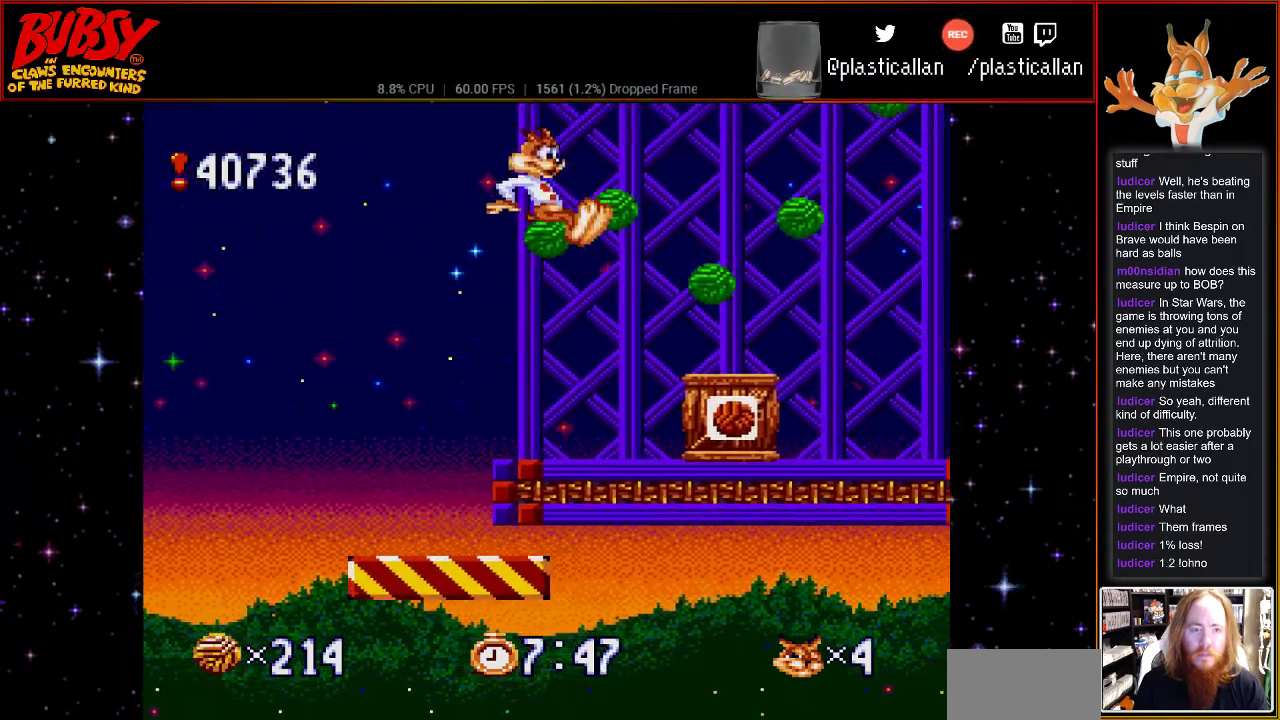
Gameplay with a controller (Nintendo layout); each line is a JSON object with the inputs held at the frame after it (dt_ms = milliseconds from this image to that frame). "events" lists button and stick changes between this image and that frame as [ms after this image, input, new state], when the widget could be followed in between. Not read: L3 R3.
{"dt_ms": 500, "buttons": ["DPAD_RIGHT"], "events": []}
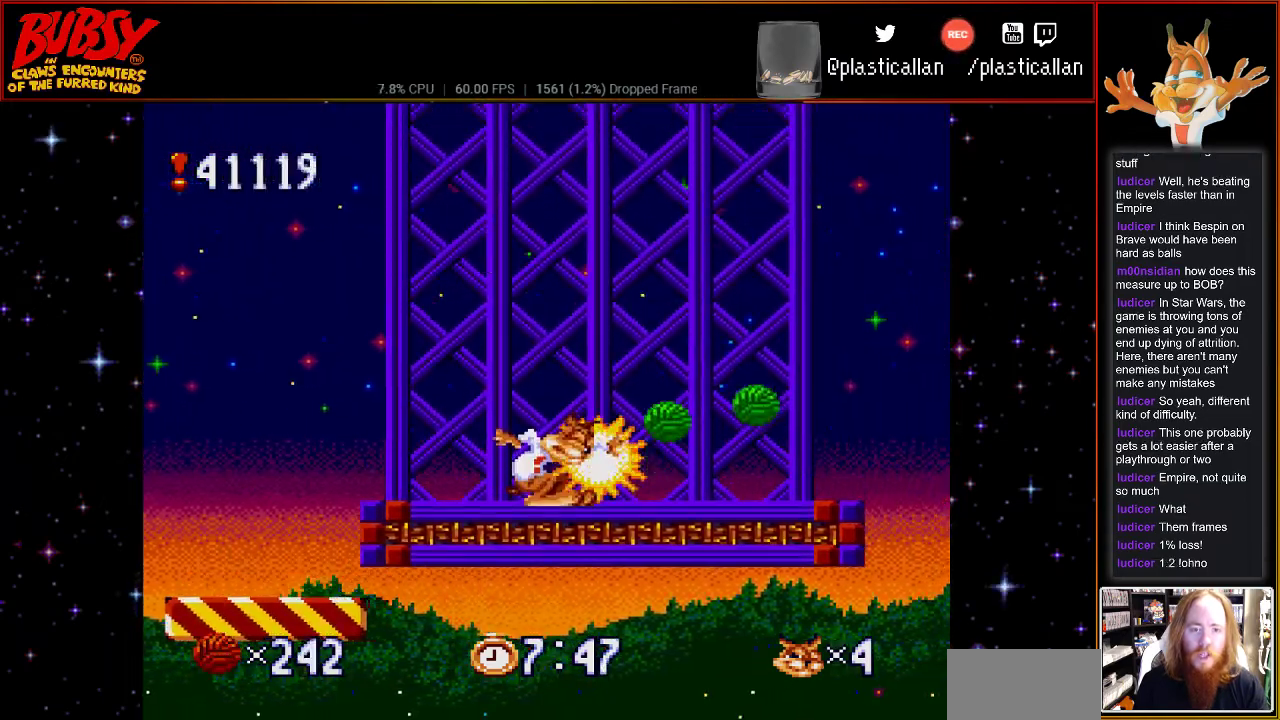
{"dt_ms": 500, "buttons": ["DPAD_RIGHT"], "events": []}
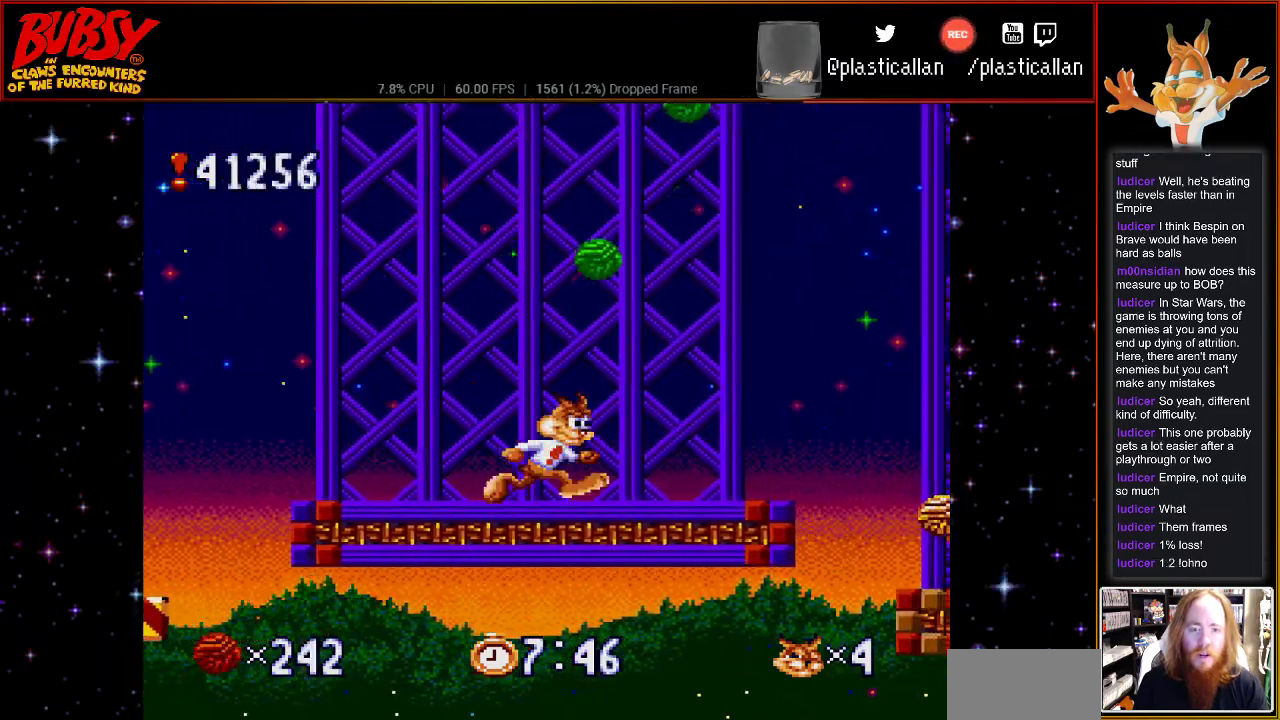
{"dt_ms": 500, "buttons": ["DPAD_RIGHT"], "events": [[50, "DPAD_RIGHT", "up"], [467, "DPAD_RIGHT", "down"]]}
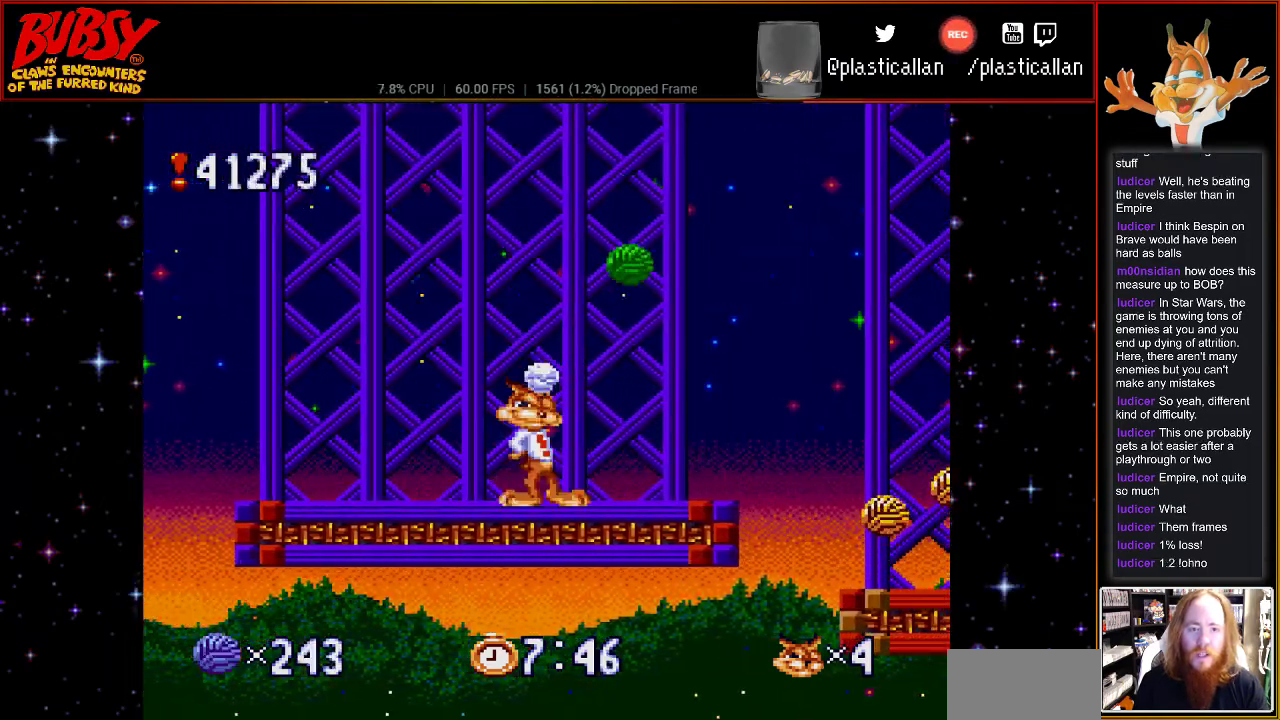
{"dt_ms": 500, "buttons": ["B", "DPAD_RIGHT"], "events": [[300, "B", "down"]]}
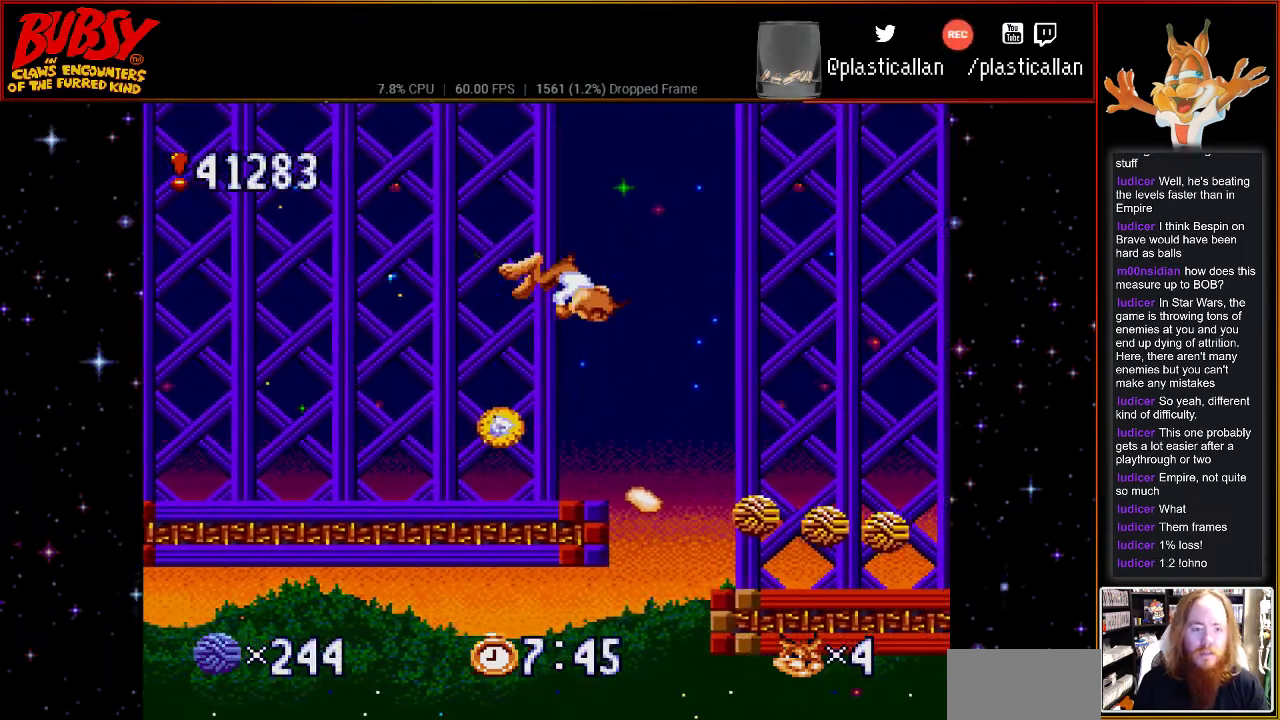
{"dt_ms": 500, "buttons": [], "events": [[50, "B", "up"], [367, "DPAD_RIGHT", "up"]]}
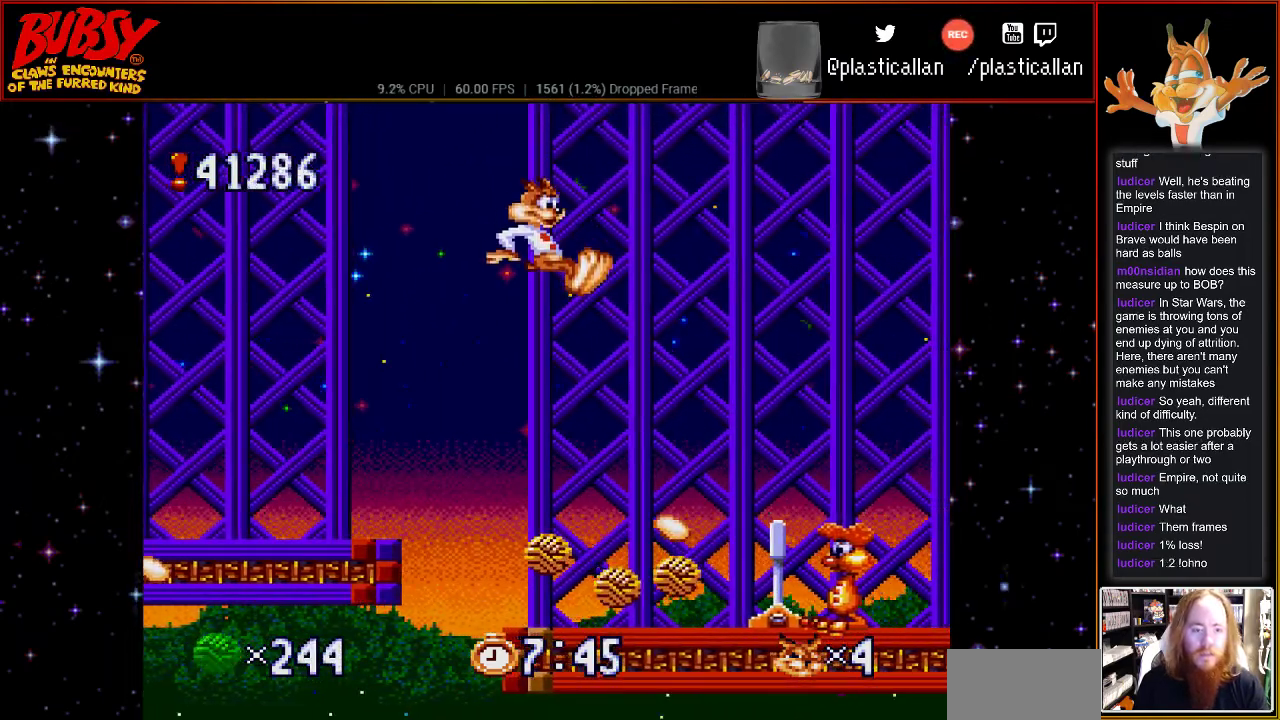
{"dt_ms": 500, "buttons": ["DPAD_LEFT"], "events": [[150, "DPAD_LEFT", "down"], [217, "DPAD_UP", "down"], [250, "B", "down"], [250, "DPAD_LEFT", "up"], [250, "DPAD_UP", "up"], [283, "DPAD_RIGHT", "down"], [283, "DPAD_UP", "down"], [333, "B", "up"], [367, "DPAD_UP", "up"], [433, "DPAD_RIGHT", "up"], [433, "DPAD_UP", "down"], [467, "DPAD_LEFT", "down"], [467, "DPAD_UP", "up"]]}
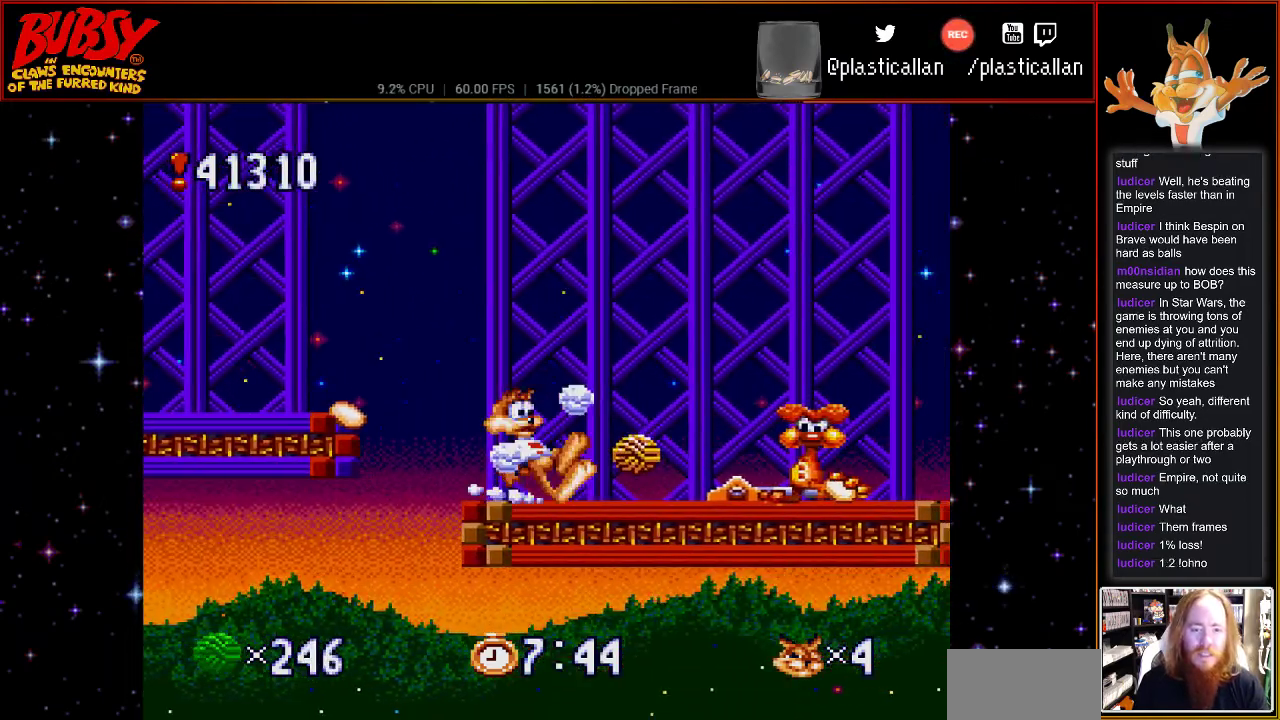
{"dt_ms": 500, "buttons": ["DPAD_RIGHT"], "events": [[33, "B", "down"], [83, "DPAD_UP", "down"], [117, "DPAD_LEFT", "up"], [150, "DPAD_RIGHT", "down"], [150, "DPAD_UP", "up"], [500, "B", "up"]]}
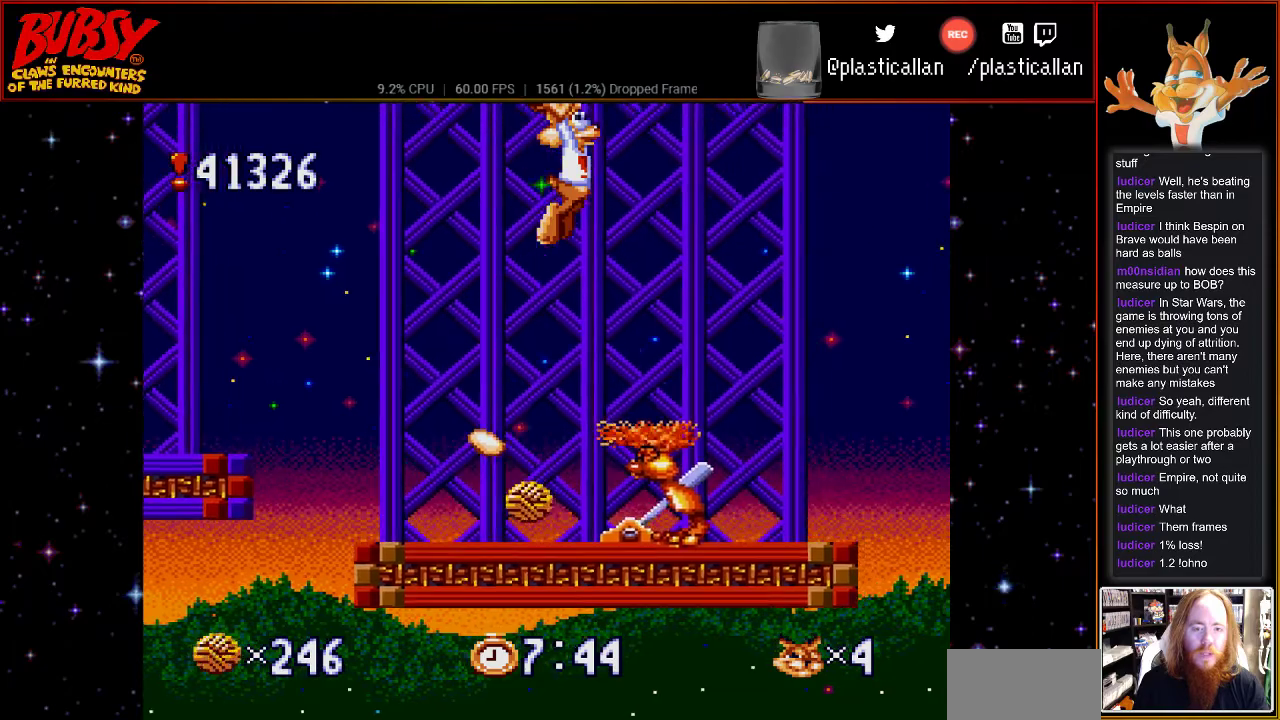
{"dt_ms": 500, "buttons": ["DPAD_RIGHT"], "events": [[283, "DPAD_RIGHT", "up"], [433, "DPAD_RIGHT", "down"]]}
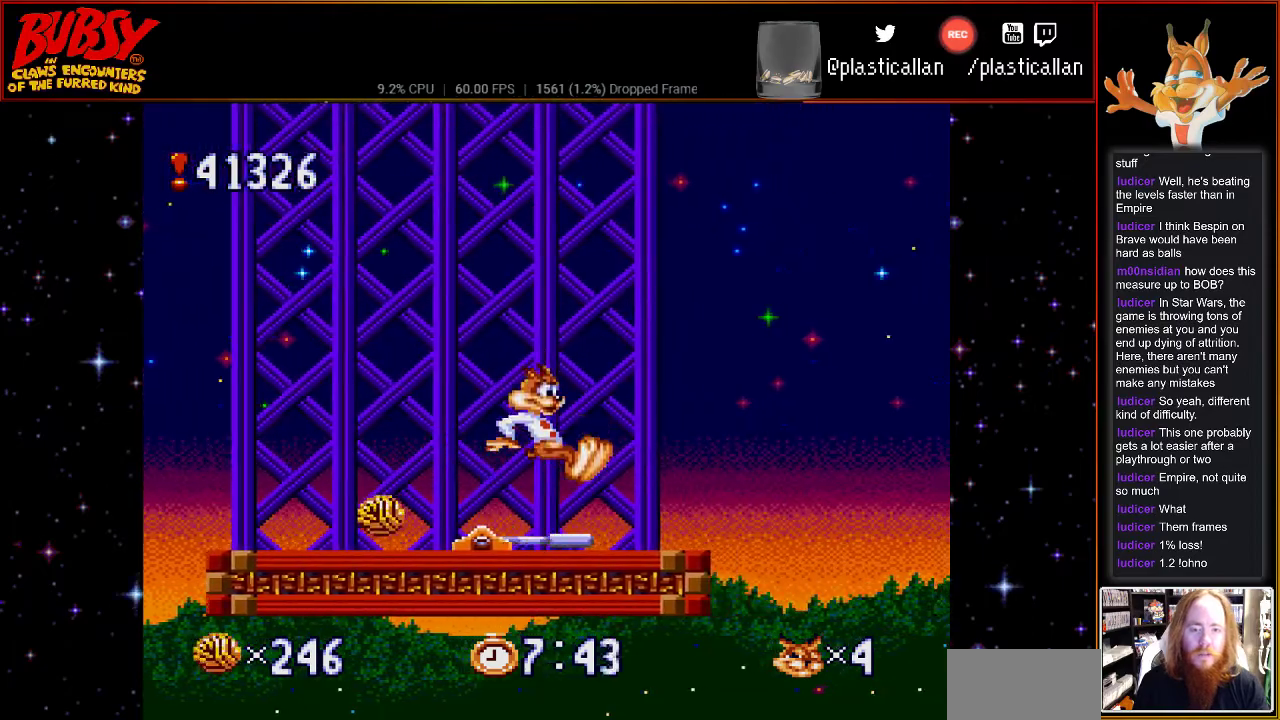
{"dt_ms": 500, "buttons": ["DPAD_LEFT"], "events": [[50, "DPAD_RIGHT", "up"], [117, "DPAD_LEFT", "down"]]}
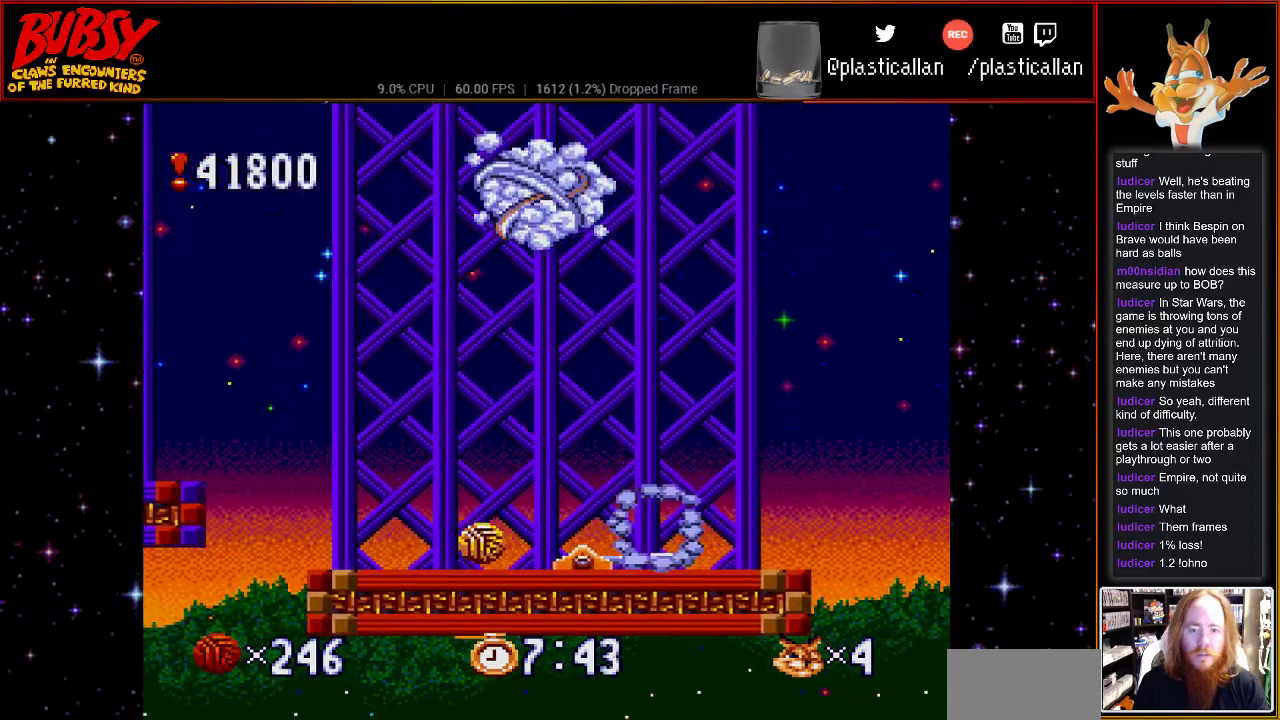
{"dt_ms": 500, "buttons": ["DPAD_RIGHT"], "events": [[217, "DPAD_UP", "down"], [250, "DPAD_LEFT", "up"], [250, "DPAD_RIGHT", "down"], [283, "DPAD_UP", "up"]]}
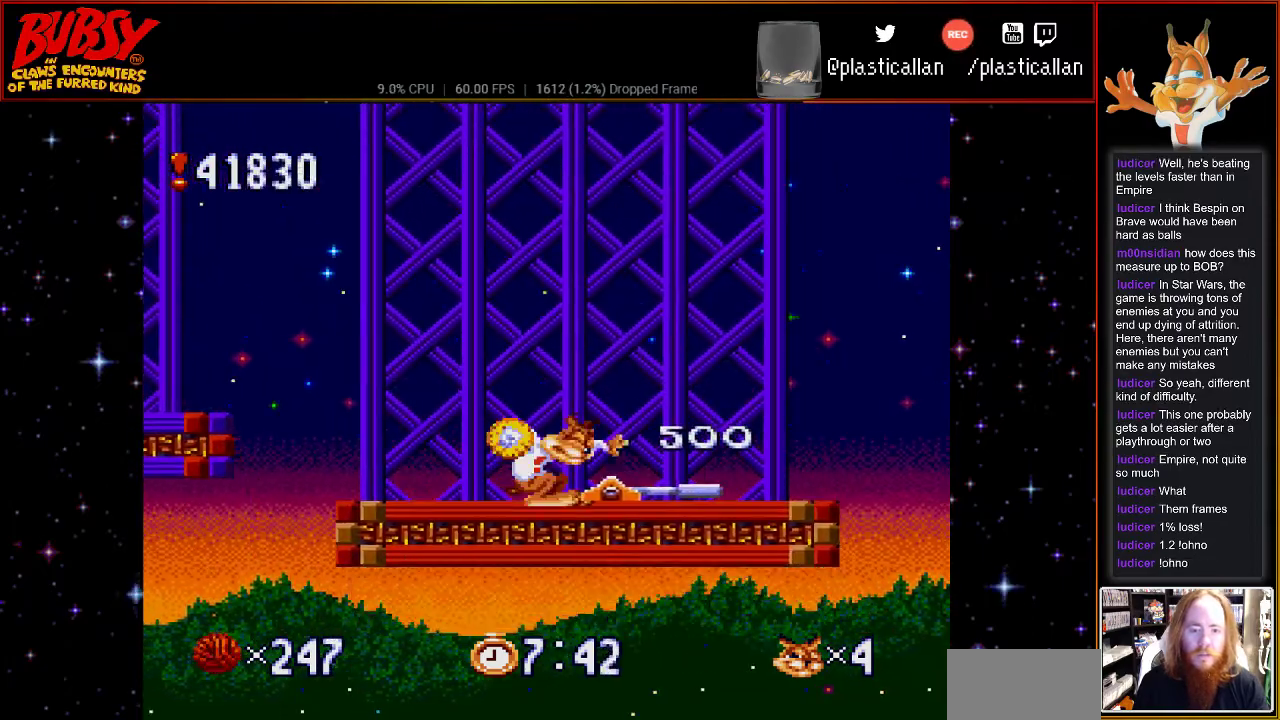
{"dt_ms": 500, "buttons": ["DPAD_RIGHT"], "events": []}
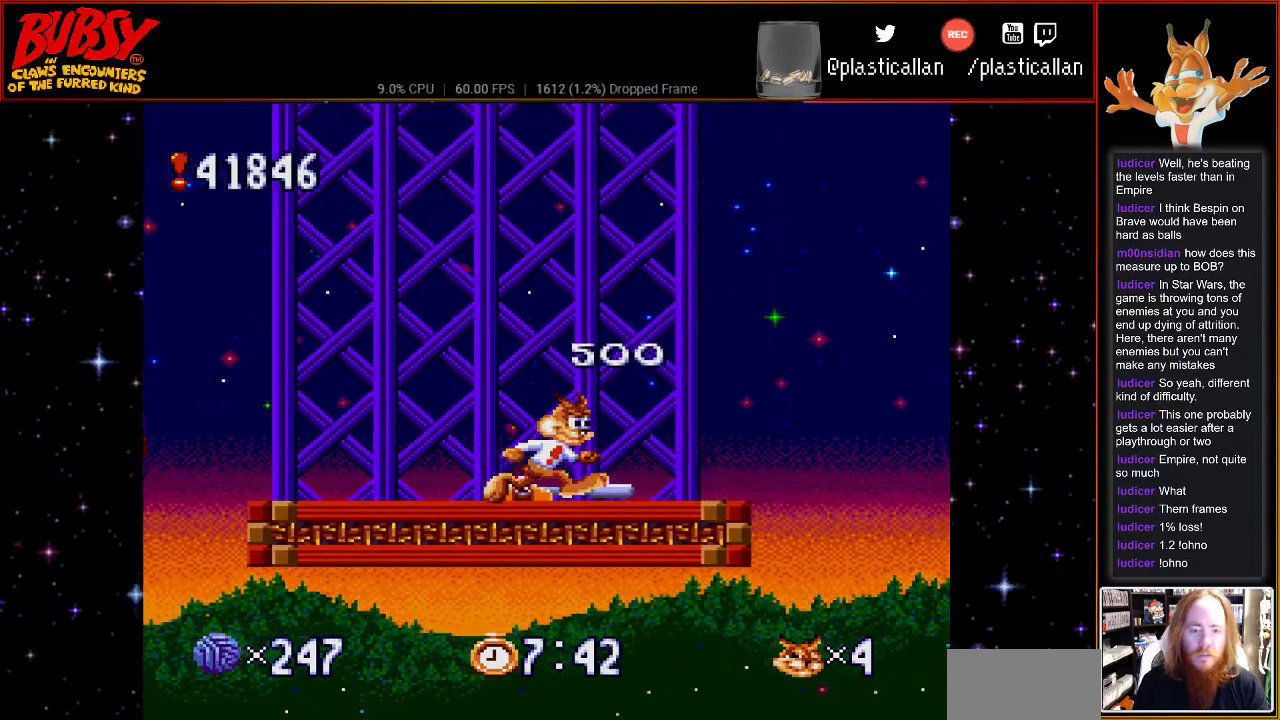
{"dt_ms": 1000, "buttons": [], "events": [[283, "B", "down"], [550, "DPAD_RIGHT", "up"], [617, "DPAD_LEFT", "down"], [683, "DPAD_LEFT", "up"], [783, "DPAD_RIGHT", "down"], [933, "DPAD_RIGHT", "up"], [967, "B", "up"]]}
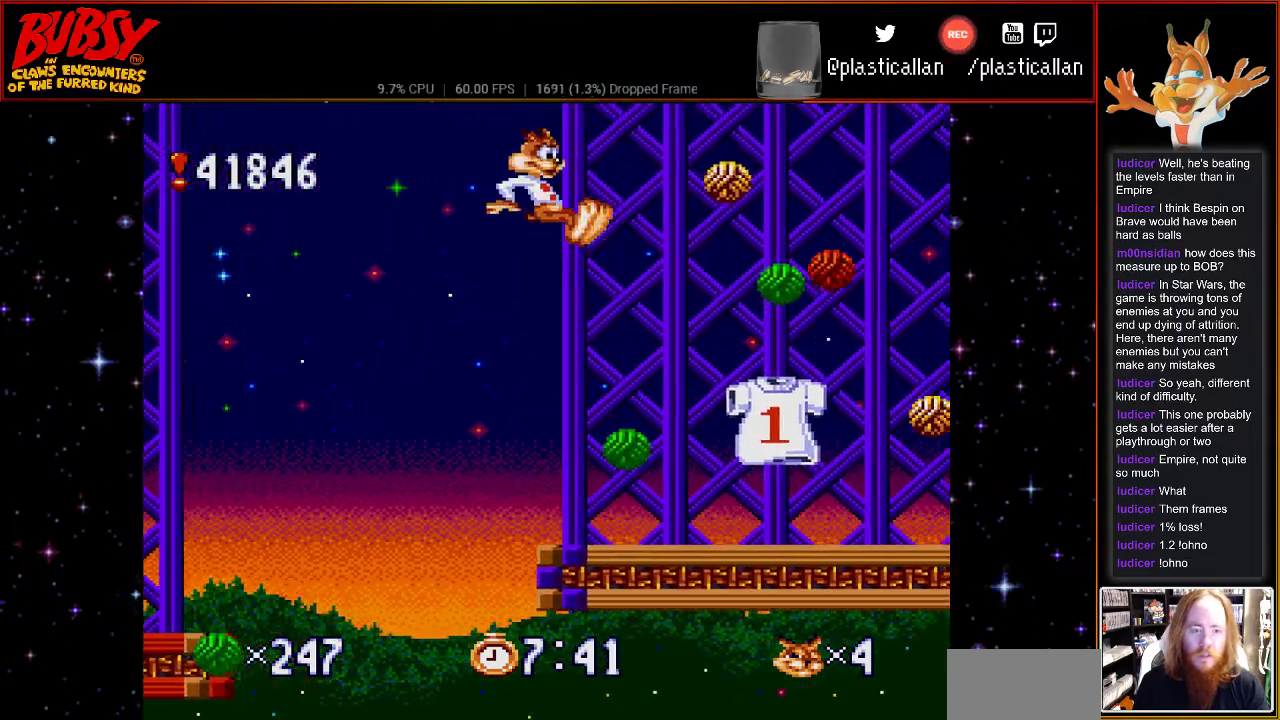
{"dt_ms": 500, "buttons": ["DPAD_RIGHT"], "events": [[283, "DPAD_LEFT", "down"], [367, "DPAD_LEFT", "up"], [433, "DPAD_RIGHT", "down"]]}
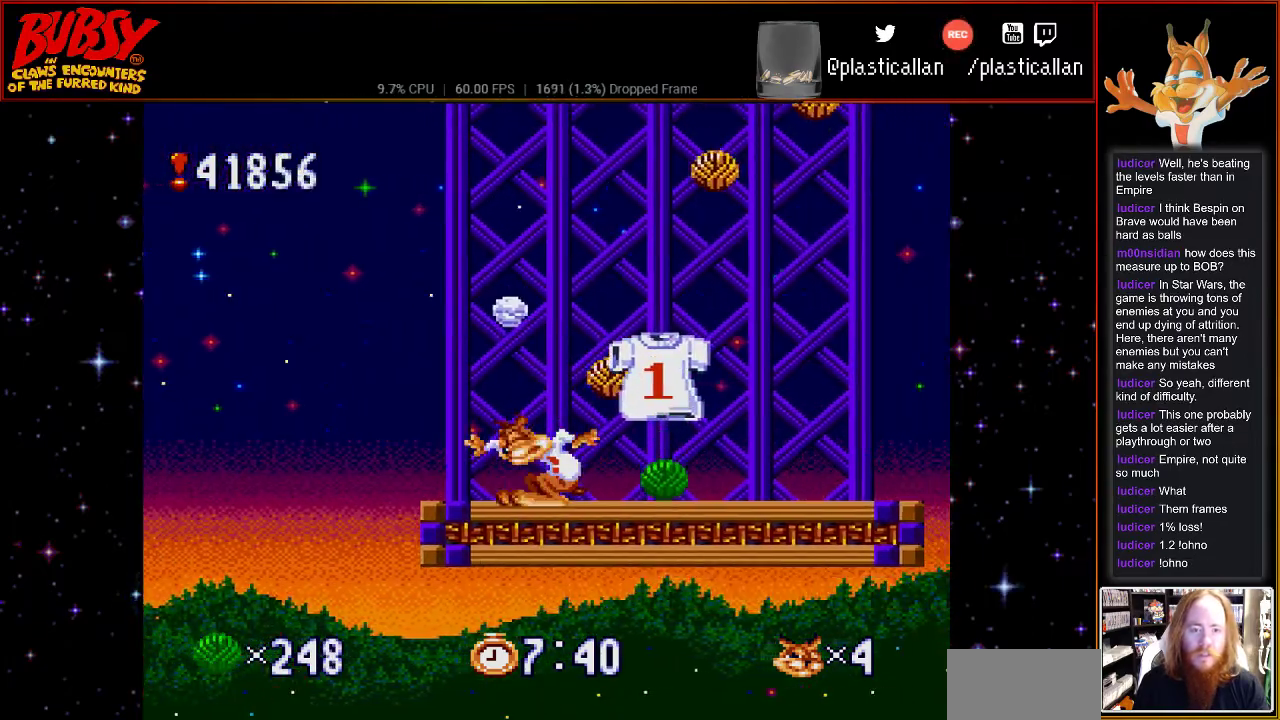
{"dt_ms": 500, "buttons": [], "events": [[150, "B", "down"], [250, "B", "up"], [433, "DPAD_RIGHT", "up"]]}
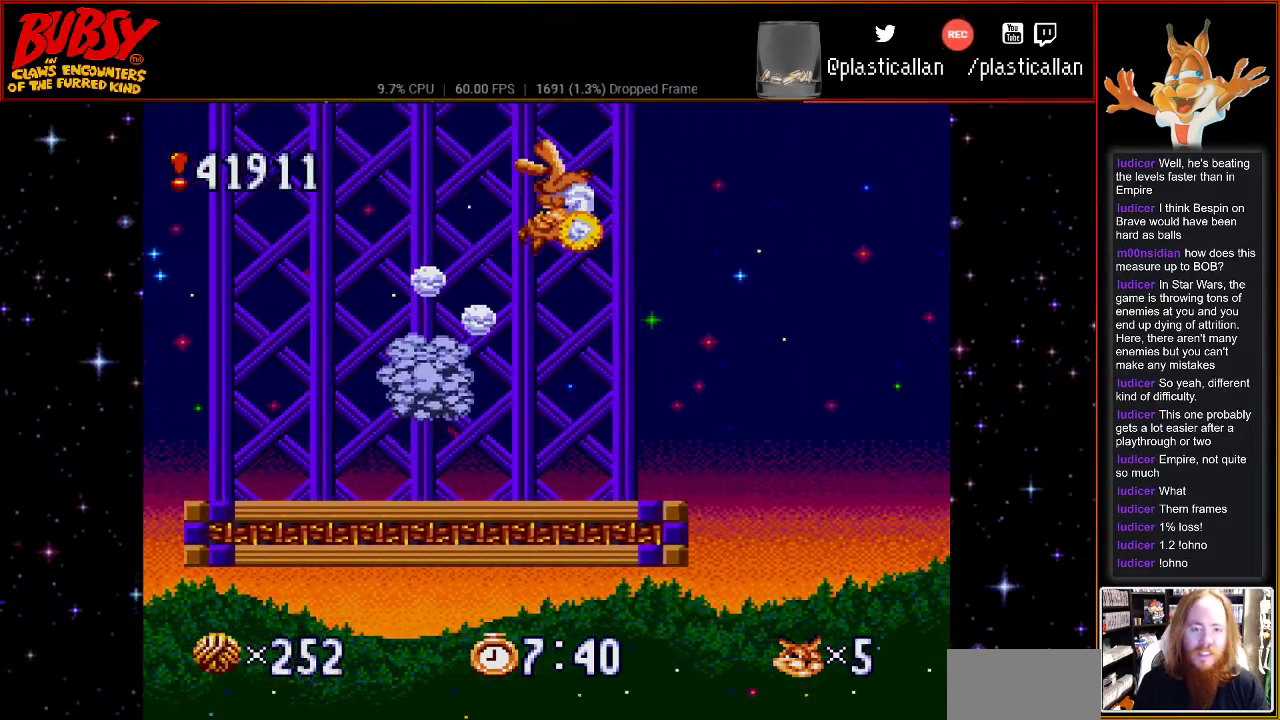
{"dt_ms": 500, "buttons": ["DPAD_LEFT"], "events": [[50, "DPAD_LEFT", "down"]]}
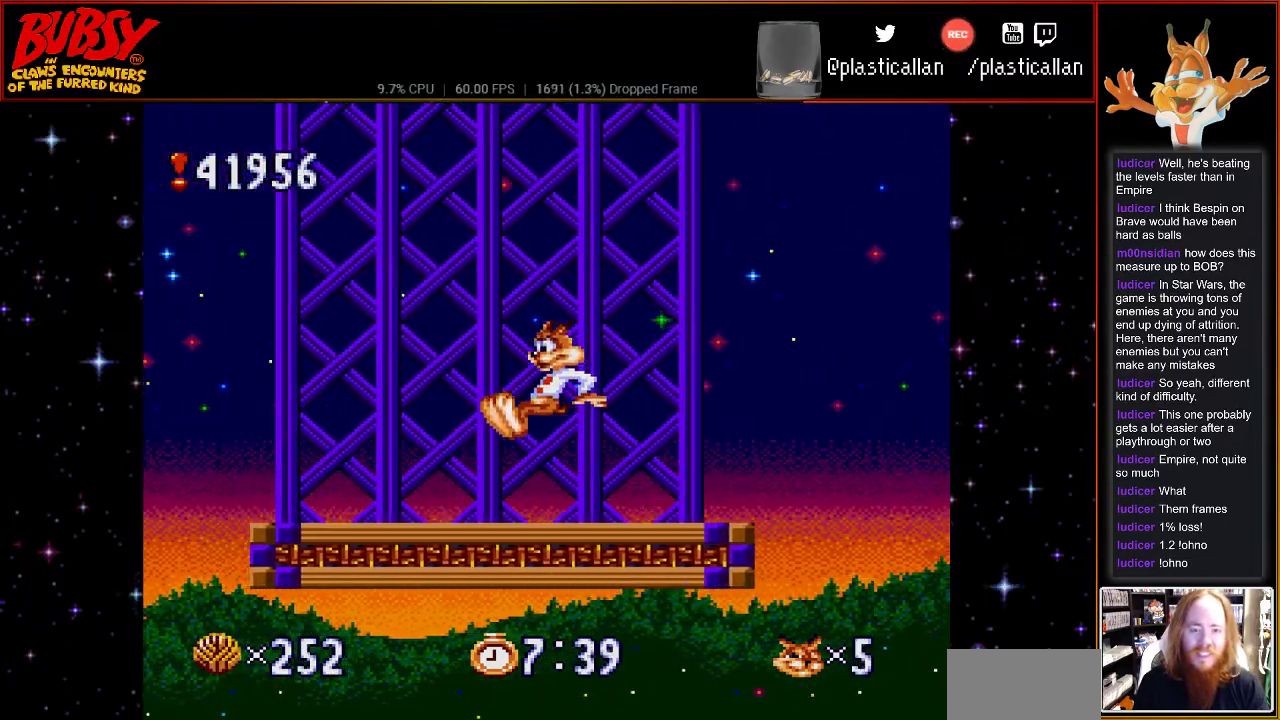
{"dt_ms": 500, "buttons": [], "events": [[50, "DPAD_LEFT", "up"], [300, "DPAD_RIGHT", "down"], [400, "DPAD_RIGHT", "up"]]}
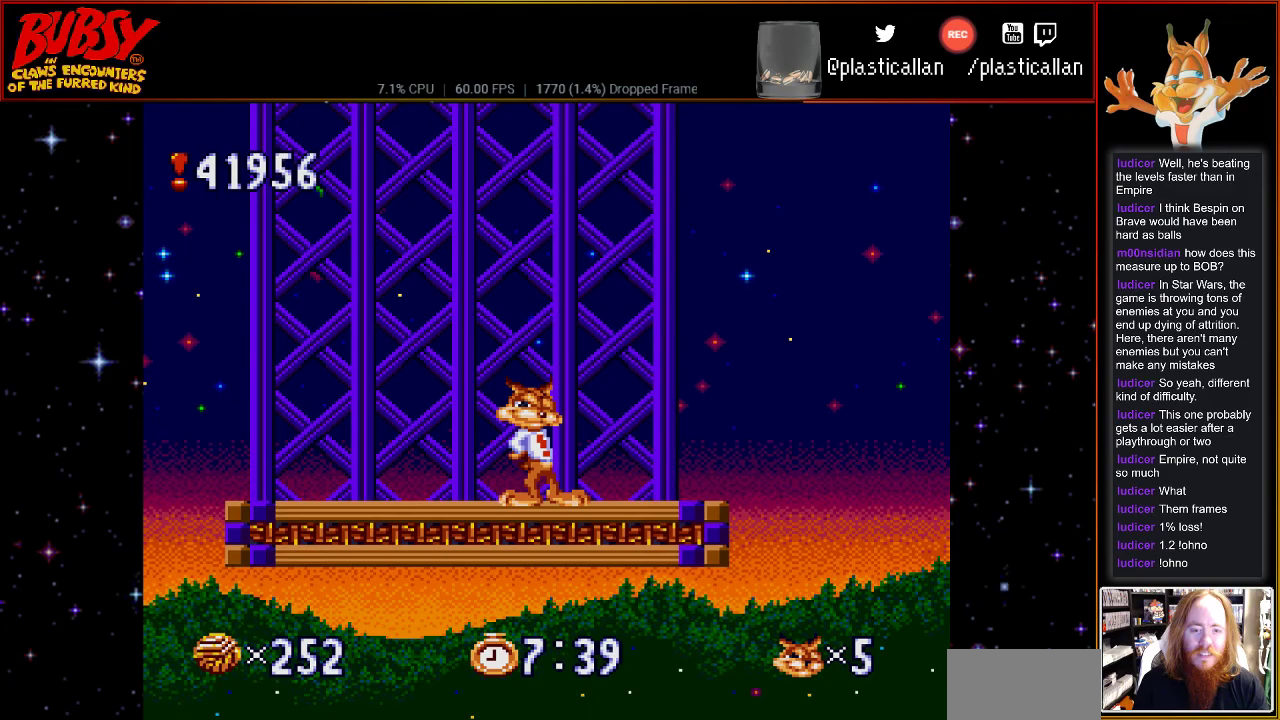
{"dt_ms": 500, "buttons": ["DPAD_RIGHT"], "events": [[150, "DPAD_RIGHT", "down"]]}
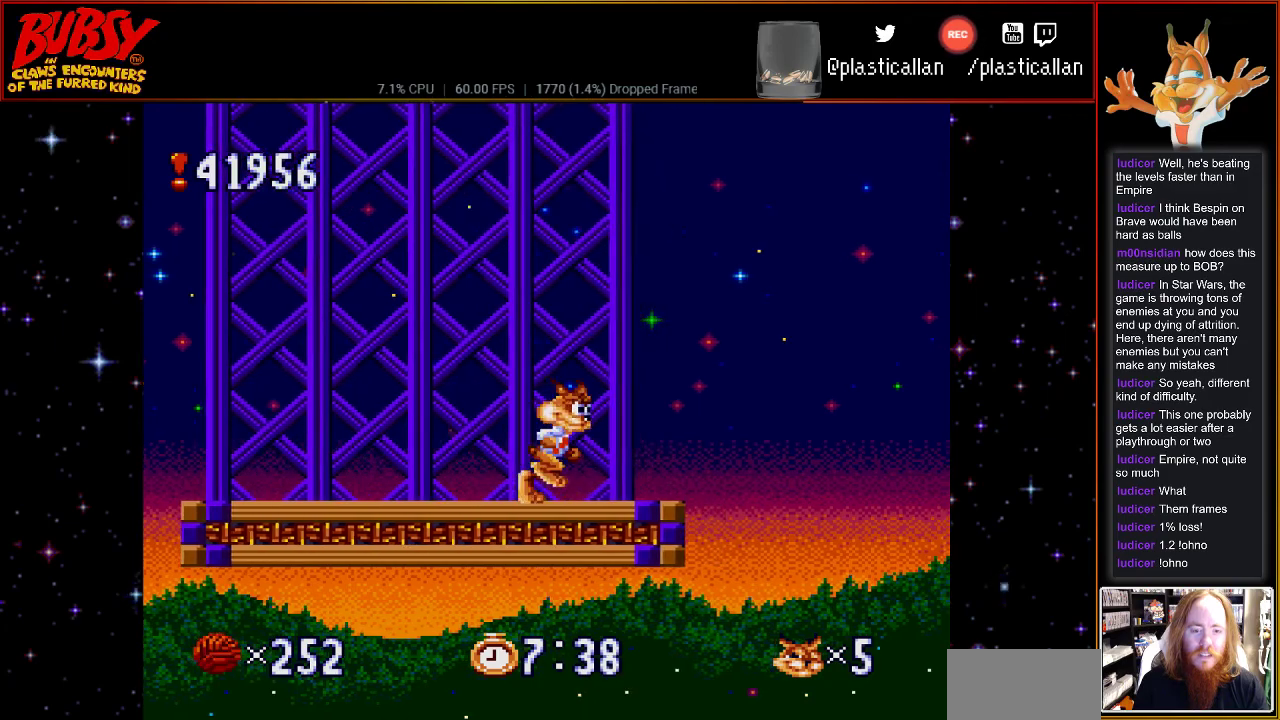
{"dt_ms": 500, "buttons": ["B", "DPAD_RIGHT"], "events": [[283, "B", "down"]]}
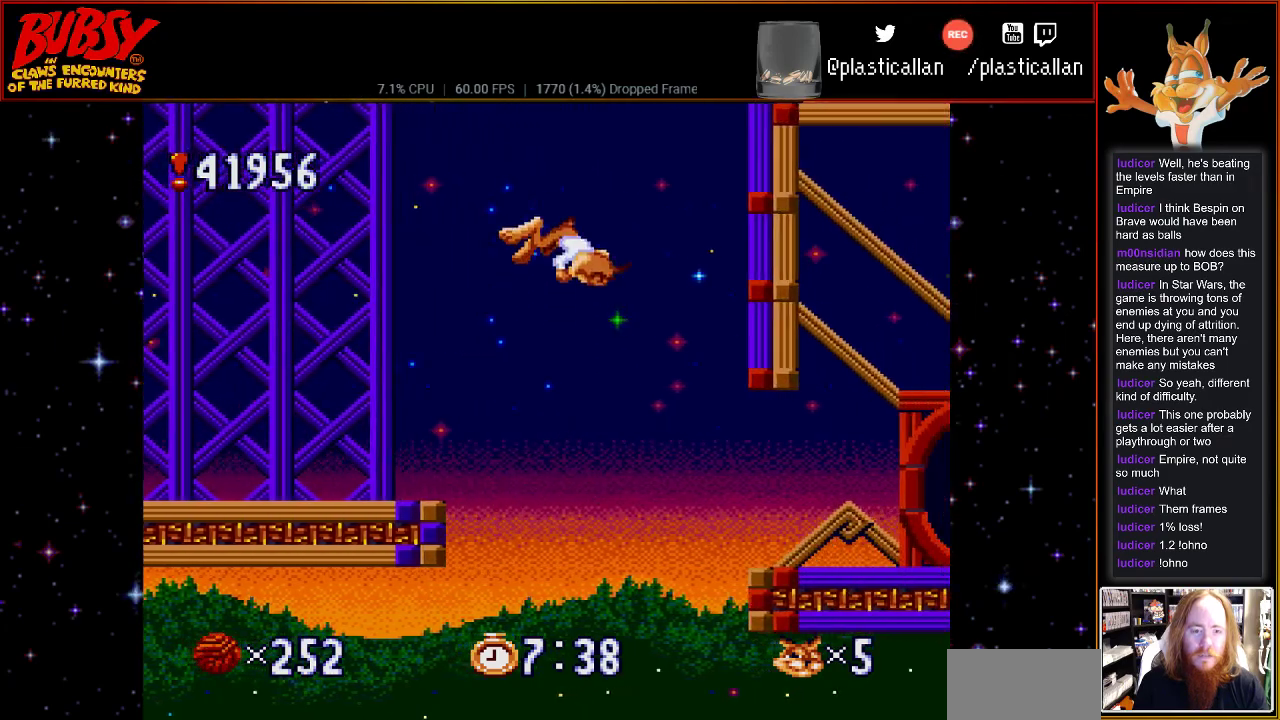
{"dt_ms": 500, "buttons": ["B", "DPAD_RIGHT"], "events": [[117, "DPAD_RIGHT", "up"], [433, "DPAD_RIGHT", "down"]]}
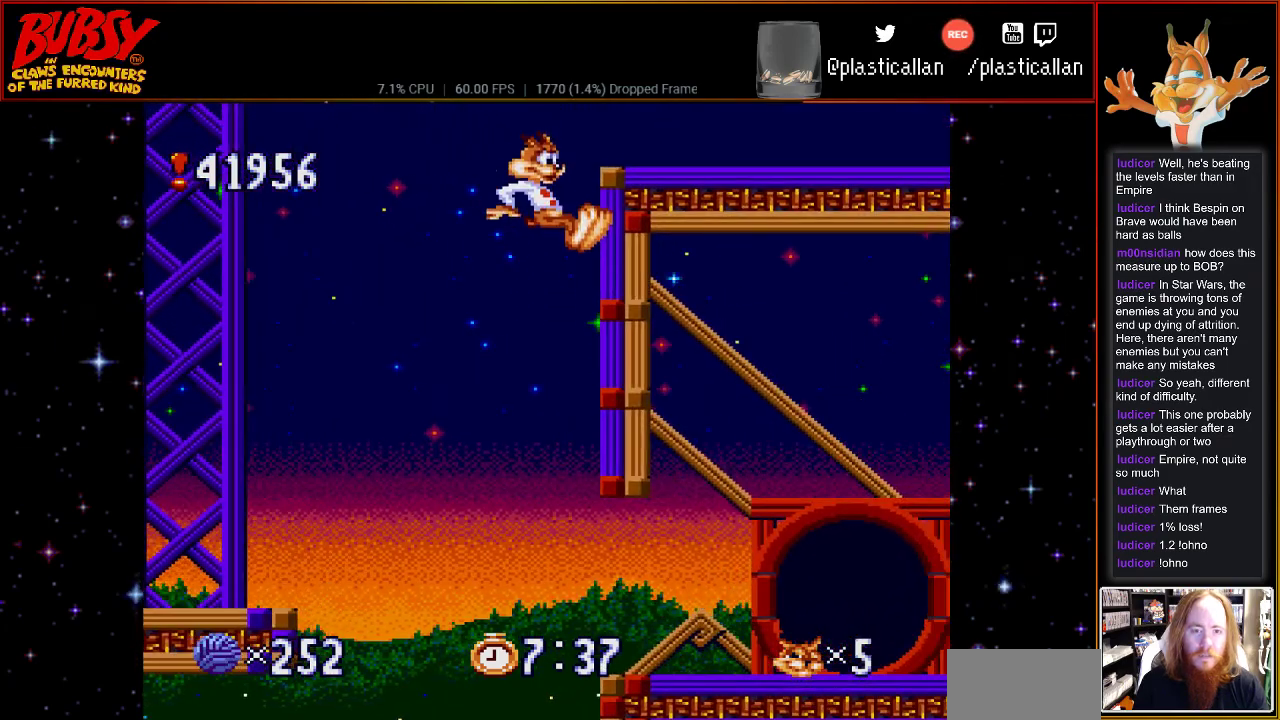
{"dt_ms": 500, "buttons": ["Y", "DPAD_RIGHT"], "events": [[67, "B", "up"], [333, "Y", "down"]]}
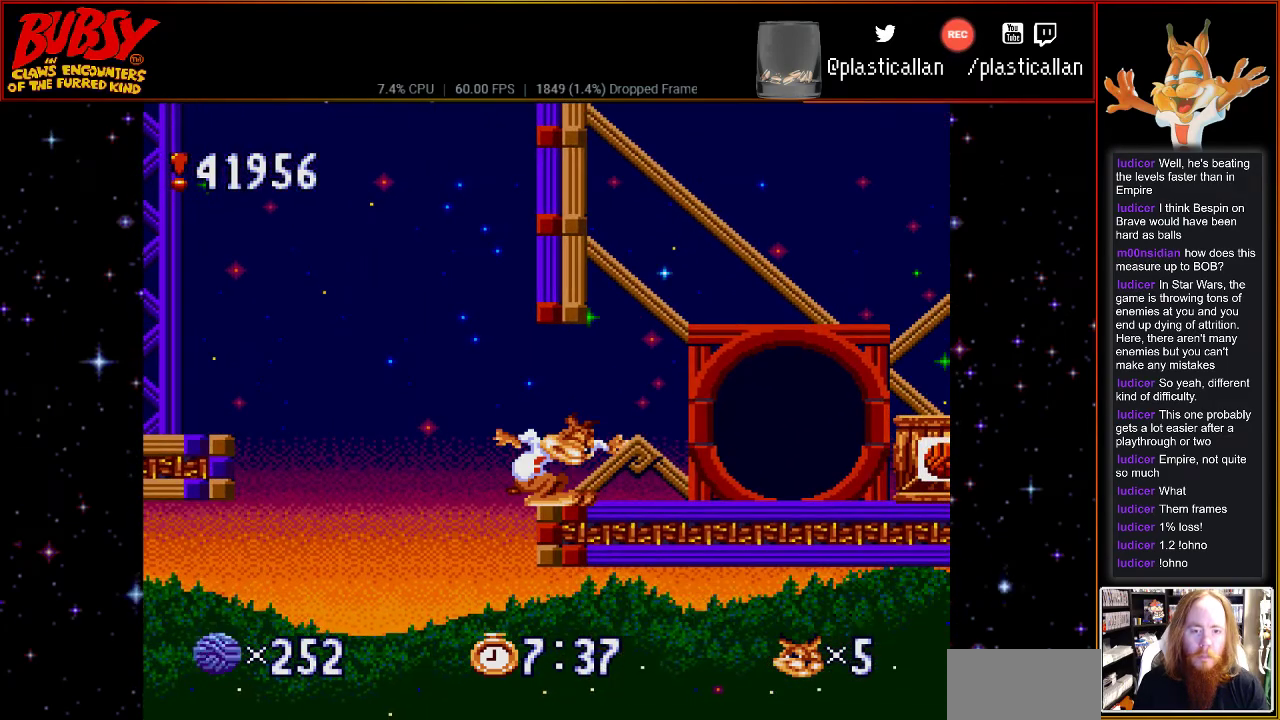
{"dt_ms": 500, "buttons": ["DPAD_RIGHT"], "events": [[367, "Y", "up"]]}
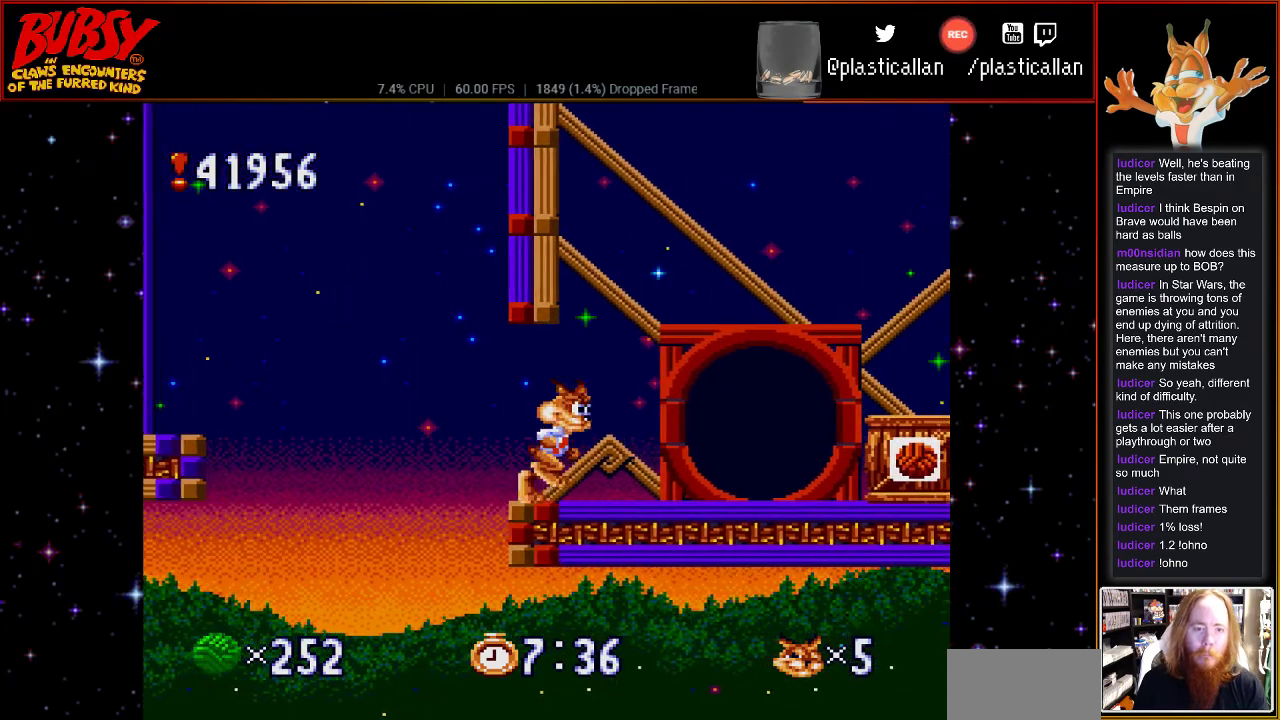
{"dt_ms": 500, "buttons": ["DPAD_RIGHT"], "events": [[150, "B", "down"], [250, "B", "up"]]}
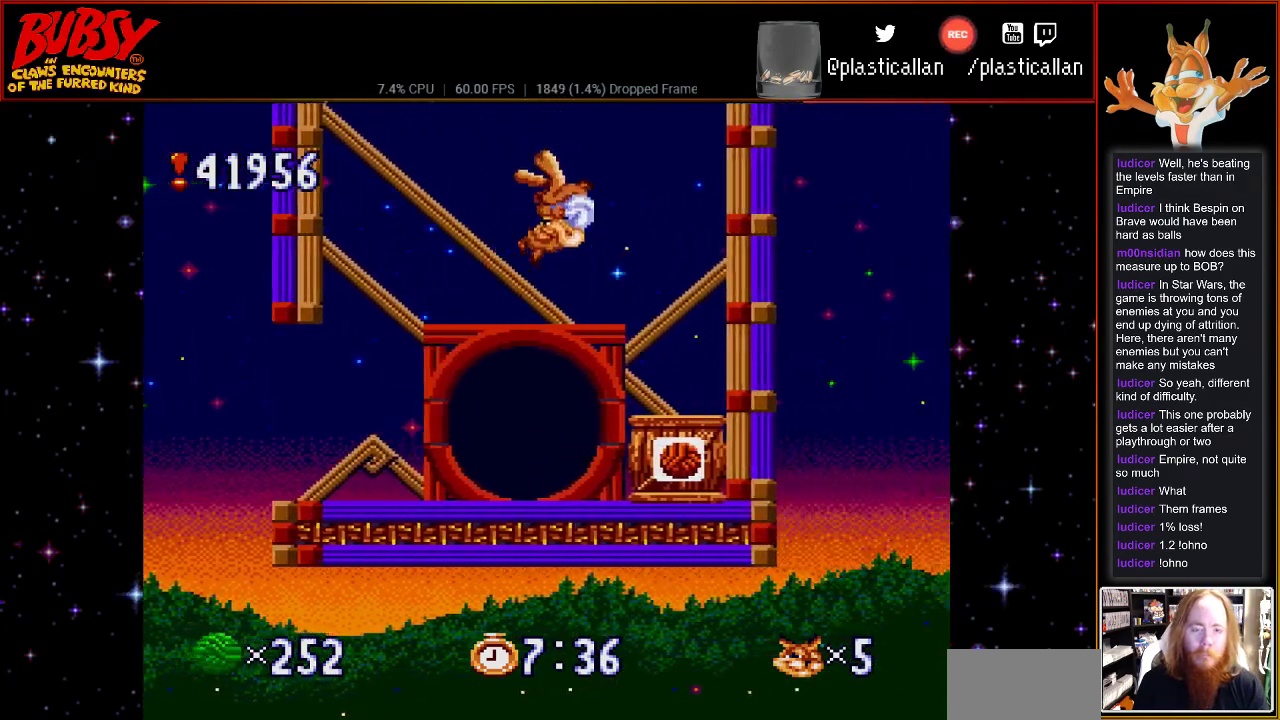
{"dt_ms": 500, "buttons": [], "events": [[183, "DPAD_RIGHT", "up"]]}
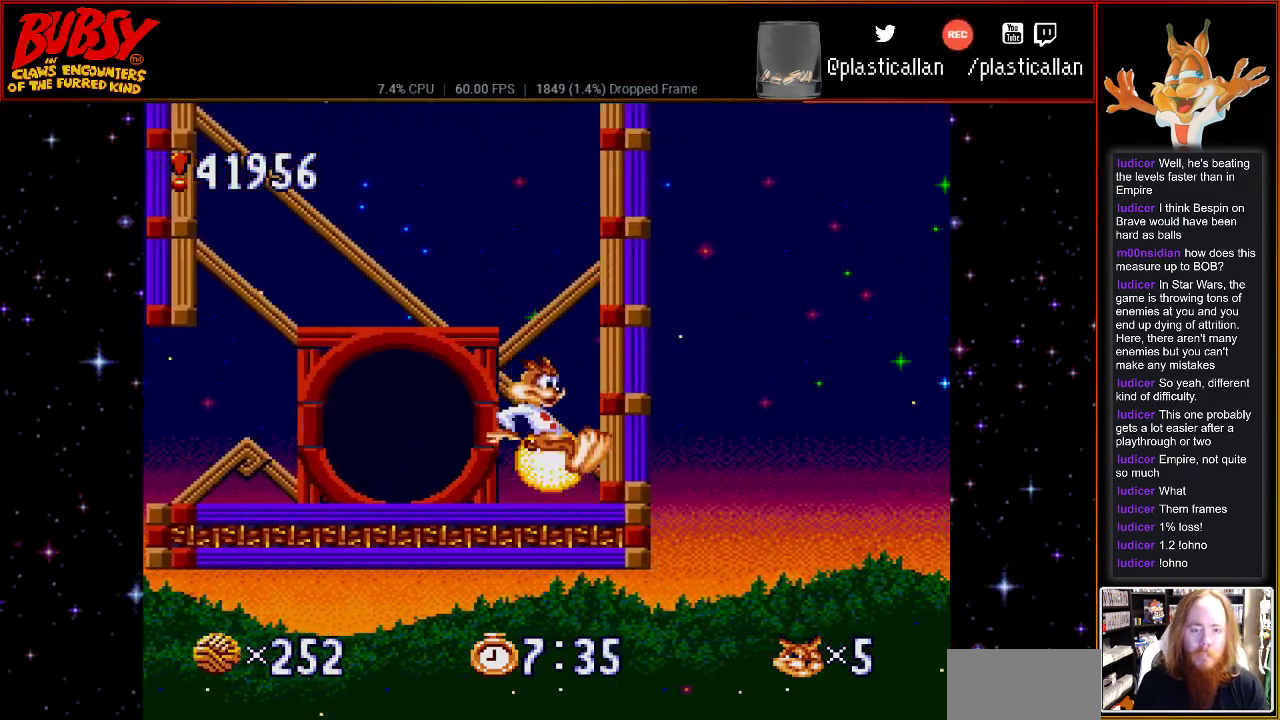
{"dt_ms": 500, "buttons": ["DPAD_LEFT"], "events": [[433, "DPAD_LEFT", "down"]]}
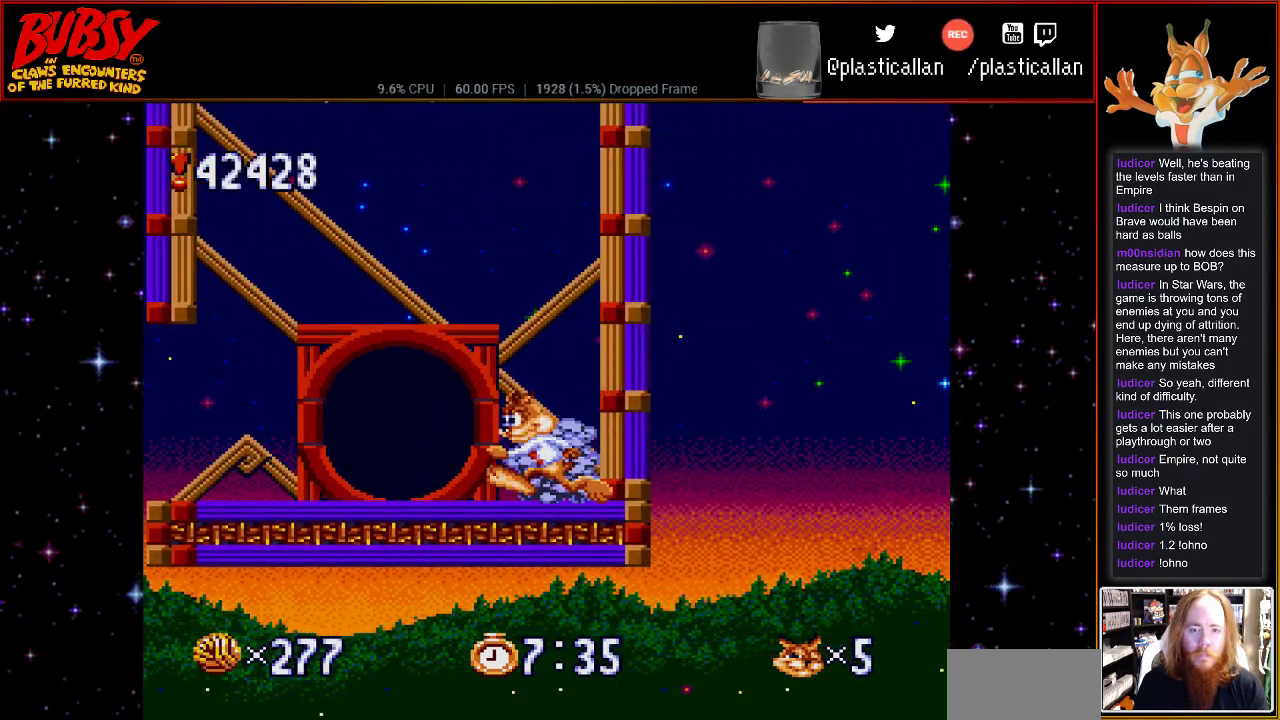
{"dt_ms": 500, "buttons": ["DPAD_LEFT"], "events": []}
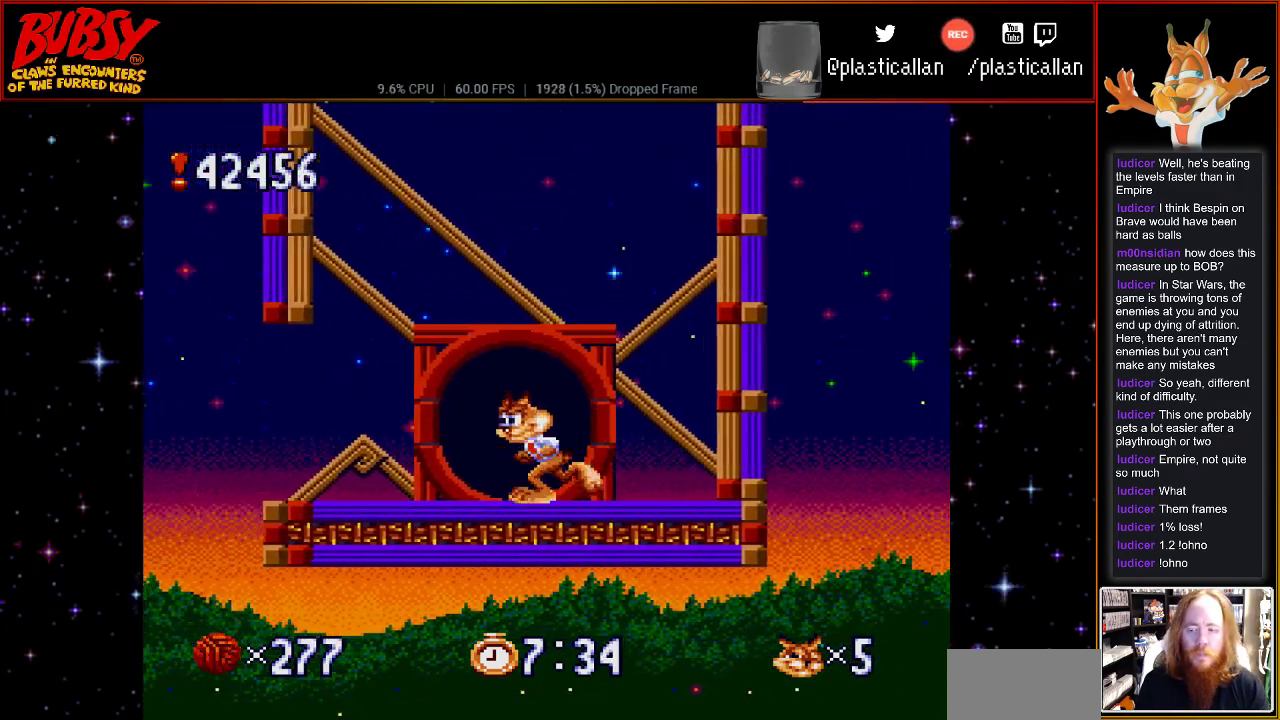
{"dt_ms": 500, "buttons": [], "events": [[217, "DPAD_UP", "down"], [250, "DPAD_LEFT", "up"], [367, "DPAD_UP", "up"]]}
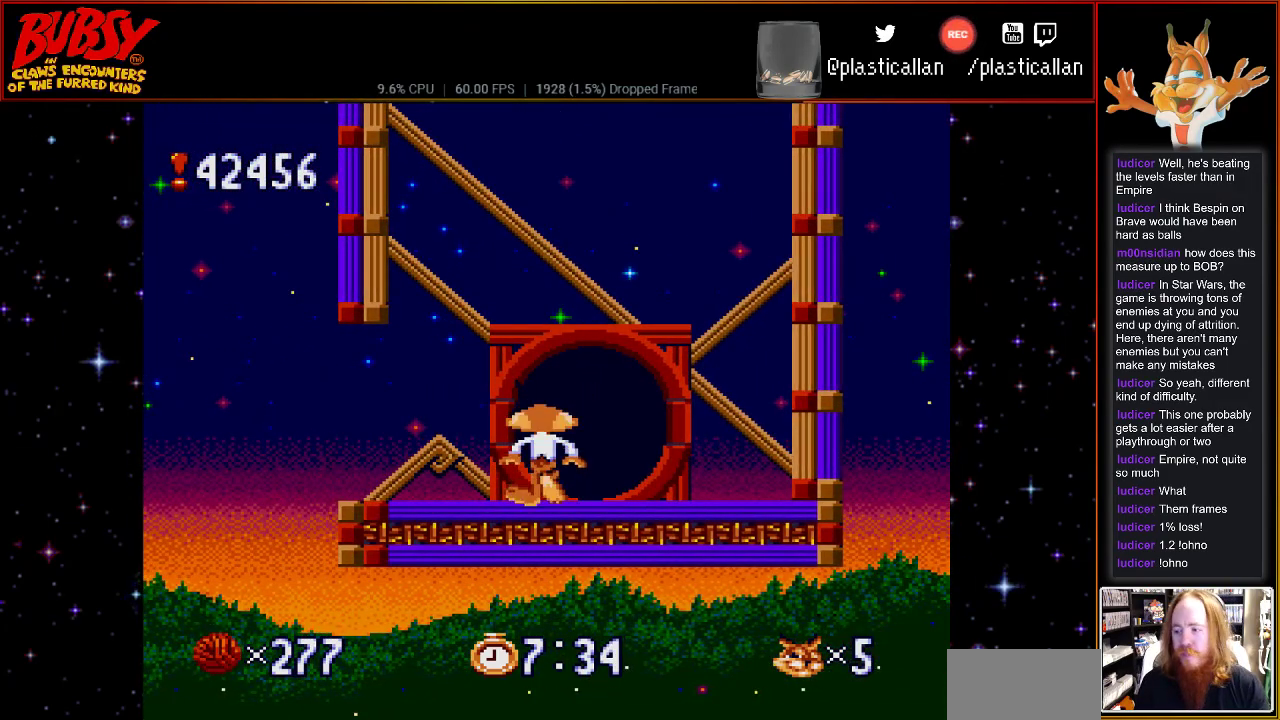
{"dt_ms": 500, "buttons": ["DPAD_UP"], "events": [[83, "DPAD_RIGHT", "down"], [400, "DPAD_RIGHT", "up"], [400, "DPAD_UP", "down"]]}
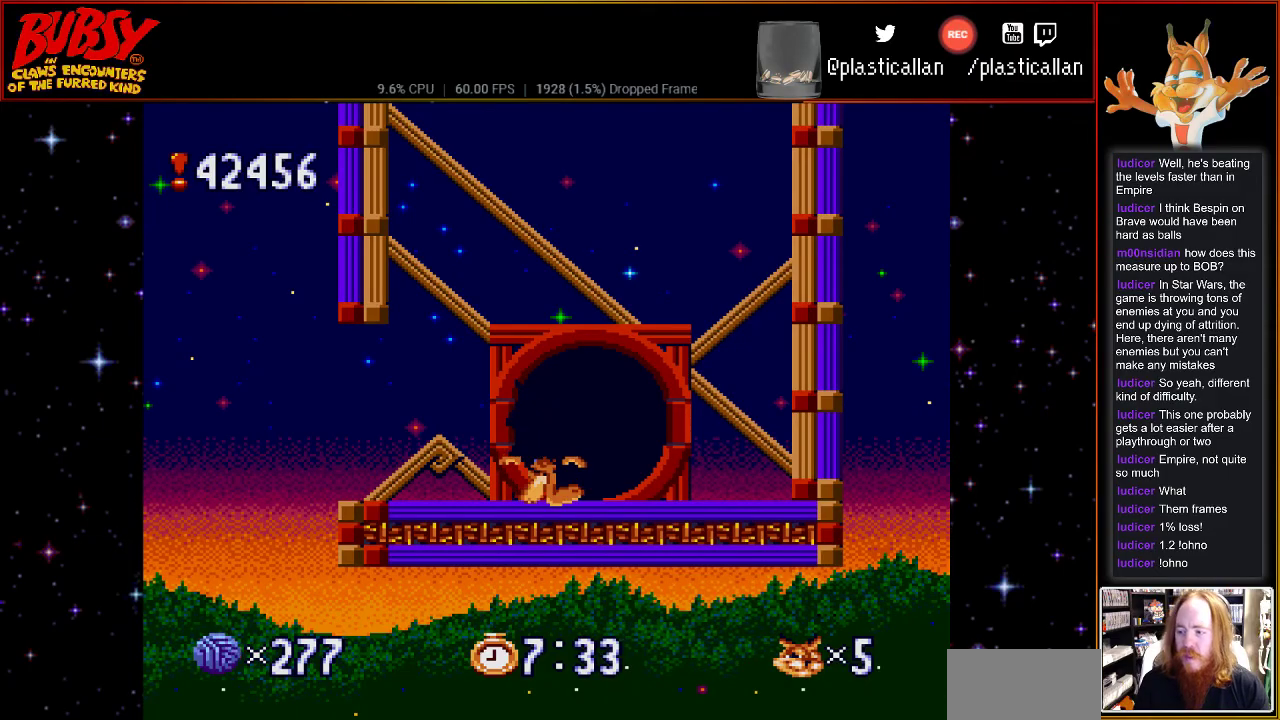
{"dt_ms": 500, "buttons": [], "events": [[33, "DPAD_UP", "up"]]}
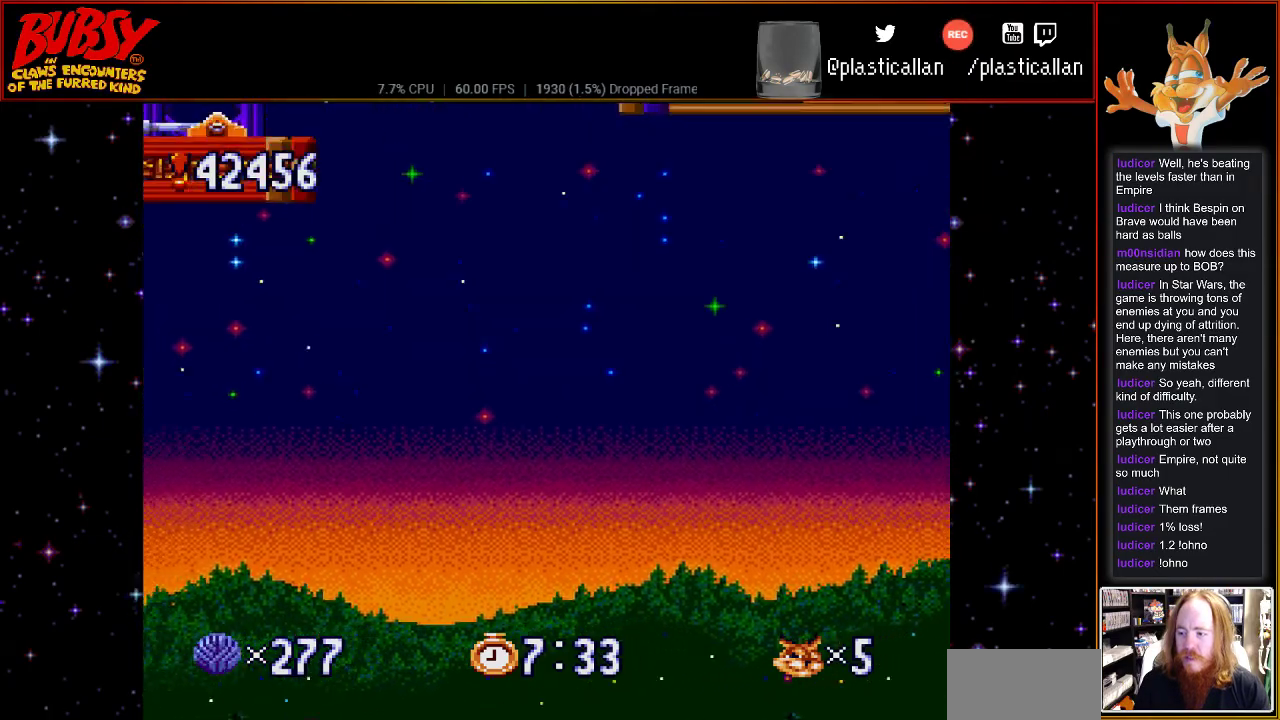
{"dt_ms": 500, "buttons": [], "events": []}
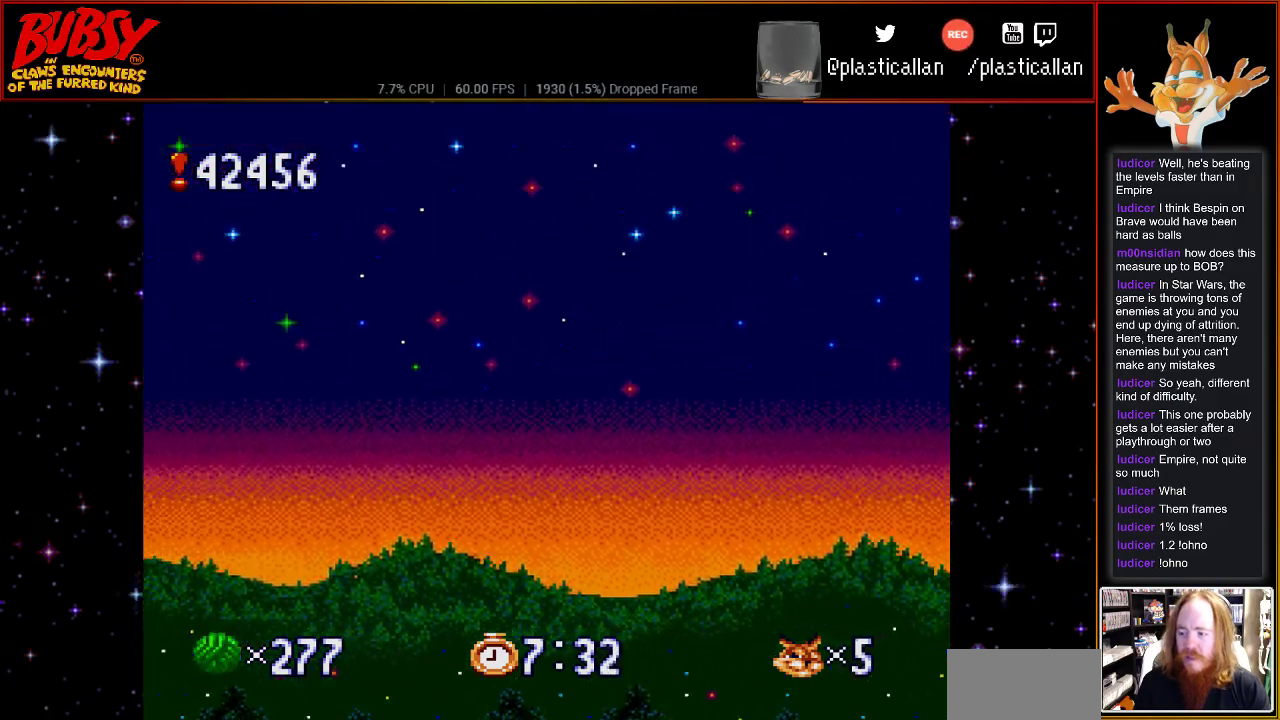
{"dt_ms": 500, "buttons": [], "events": []}